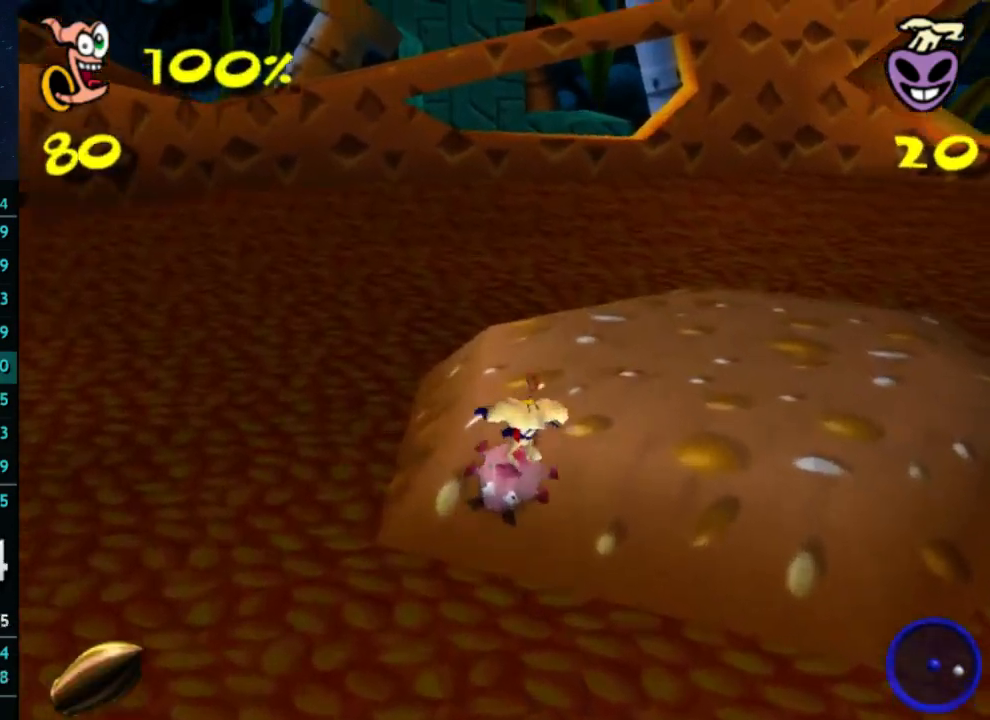
Gameplay with a controller (Xbox layout); each line is a JSON object with the inputs held at the frame after it. "button_events" lists button changes between this image and that frame as [ms after this image, input, new state], when the widget could be followed in between (sticks are given only as held states). Not read: DPAD_LEFT L3 R3.
{"buttons": [], "left_stick": "down-right", "right_stick": "center", "button_events": []}
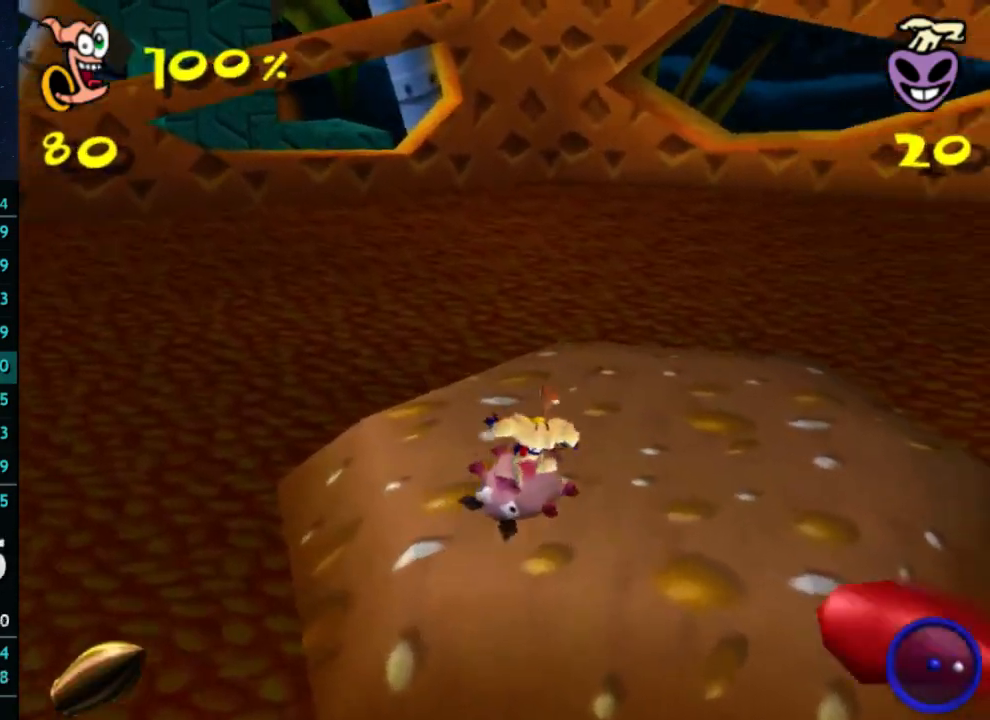
{"buttons": ["A"], "left_stick": "down", "right_stick": "center", "button_events": [[300, "A", "down"]]}
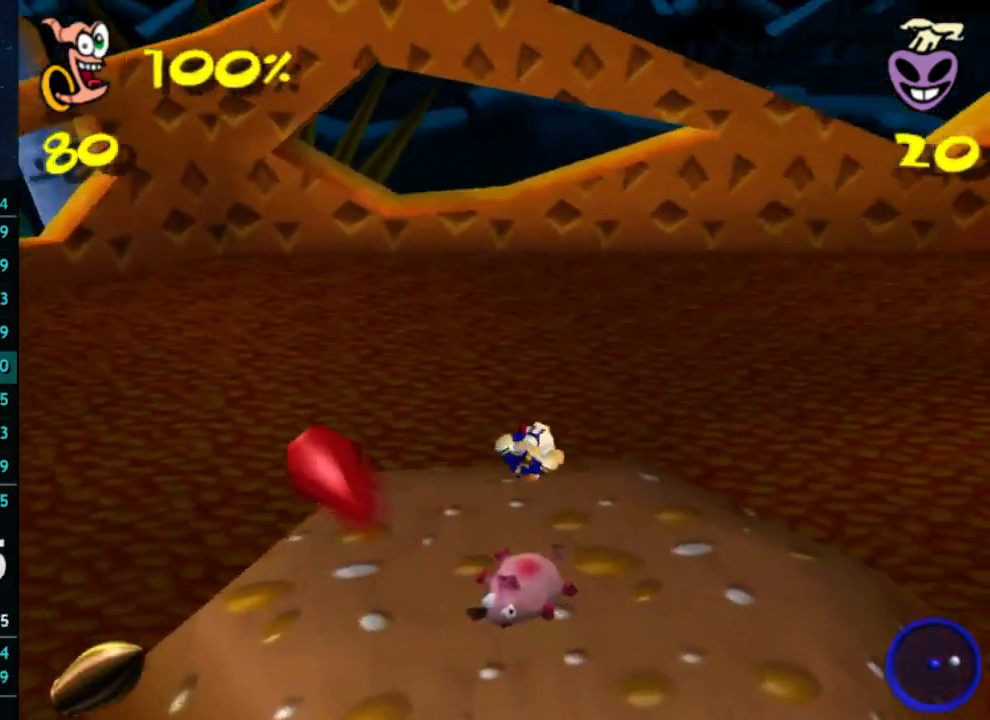
{"buttons": [], "left_stick": "down", "right_stick": "center", "button_events": [[167, "A", "up"]]}
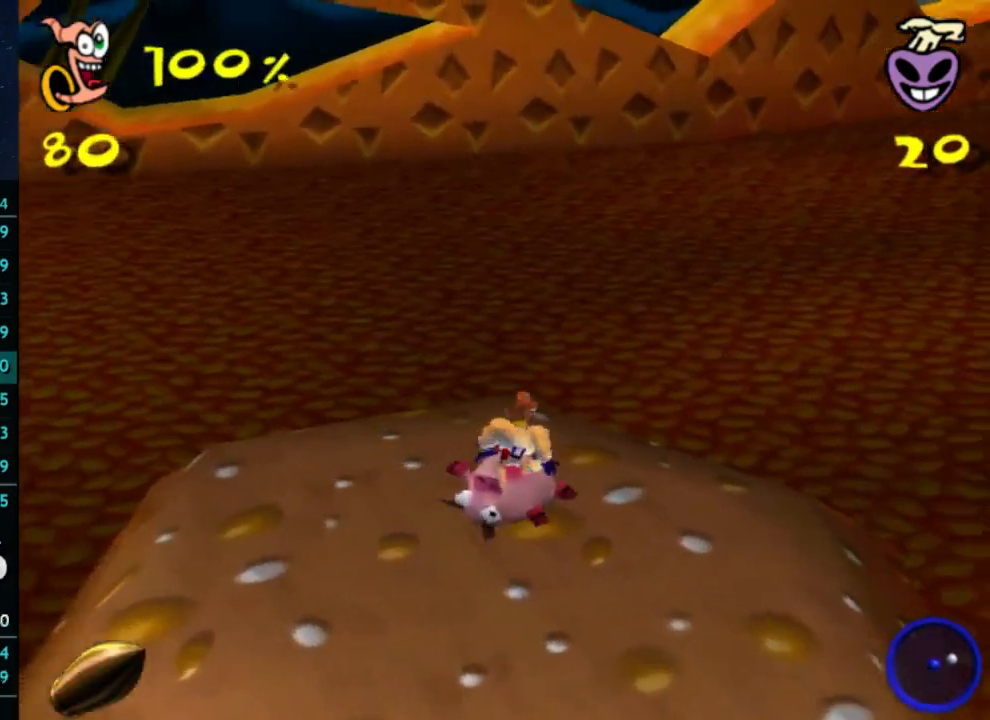
{"buttons": [], "left_stick": "down", "right_stick": "center", "button_events": []}
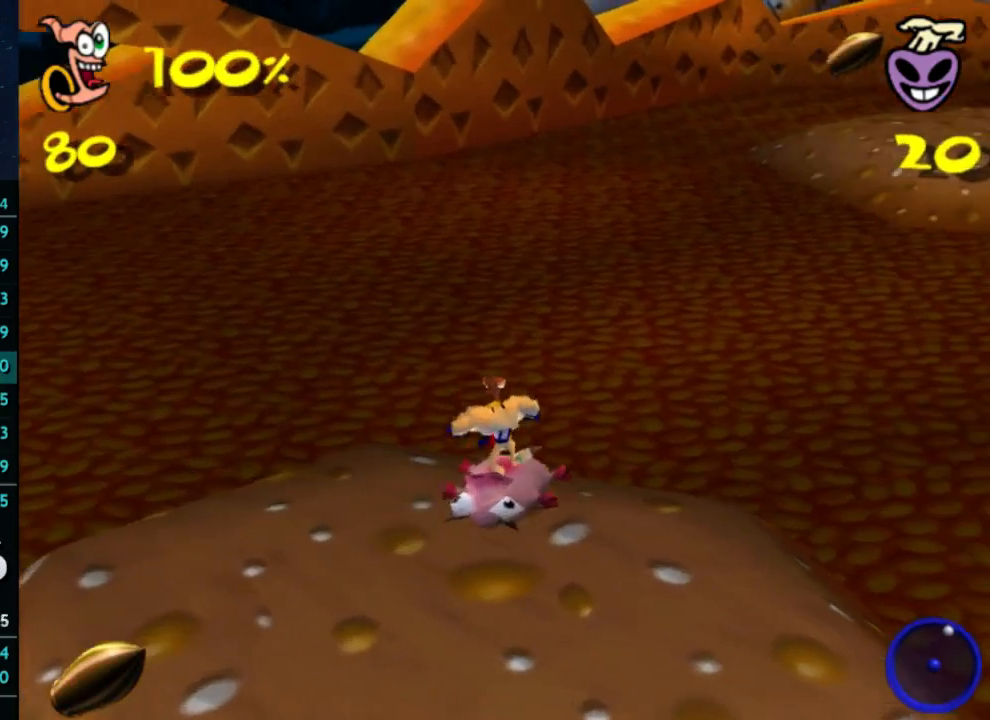
{"buttons": [], "left_stick": "up", "right_stick": "center", "button_events": []}
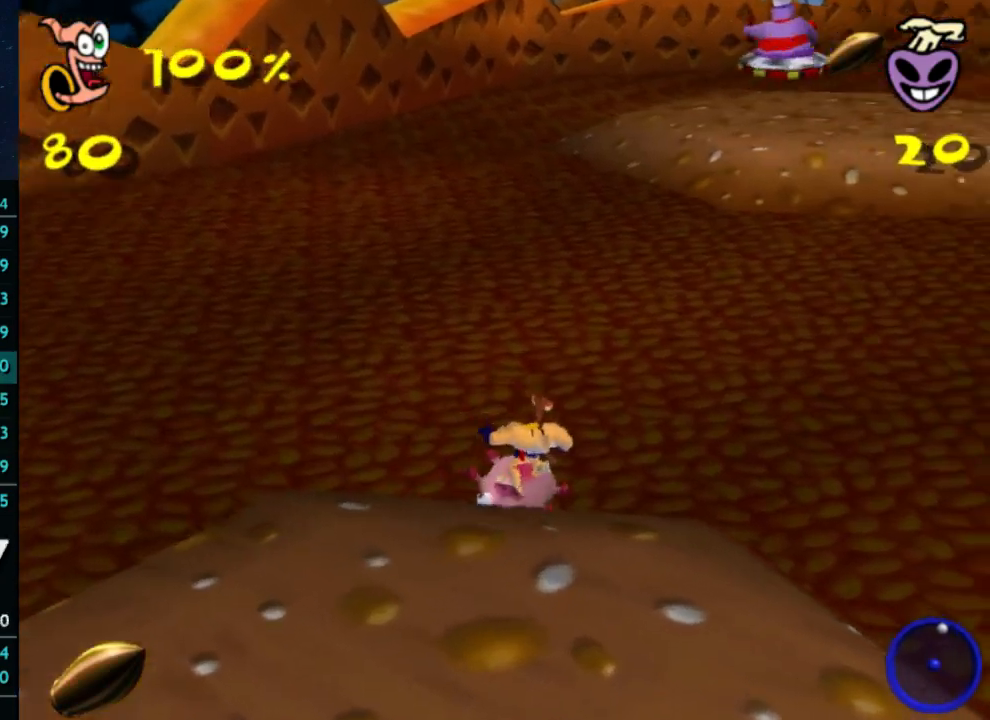
{"buttons": [], "left_stick": "up", "right_stick": "center", "button_events": []}
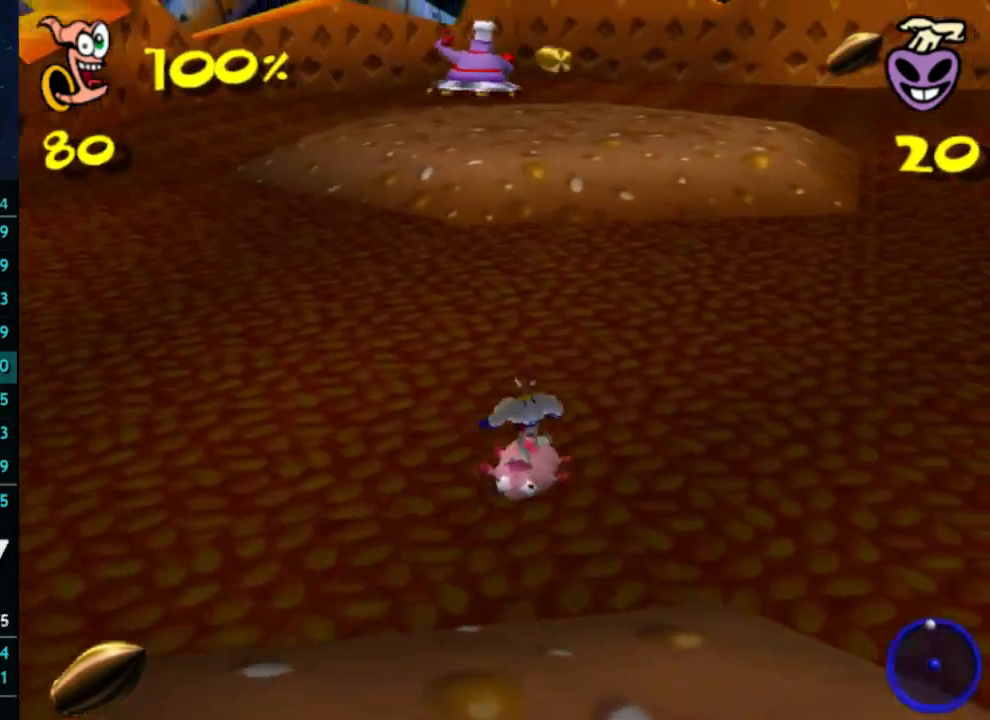
{"buttons": [], "left_stick": "up-left", "right_stick": "center", "button_events": [[133, "B", "down"], [367, "B", "up"]]}
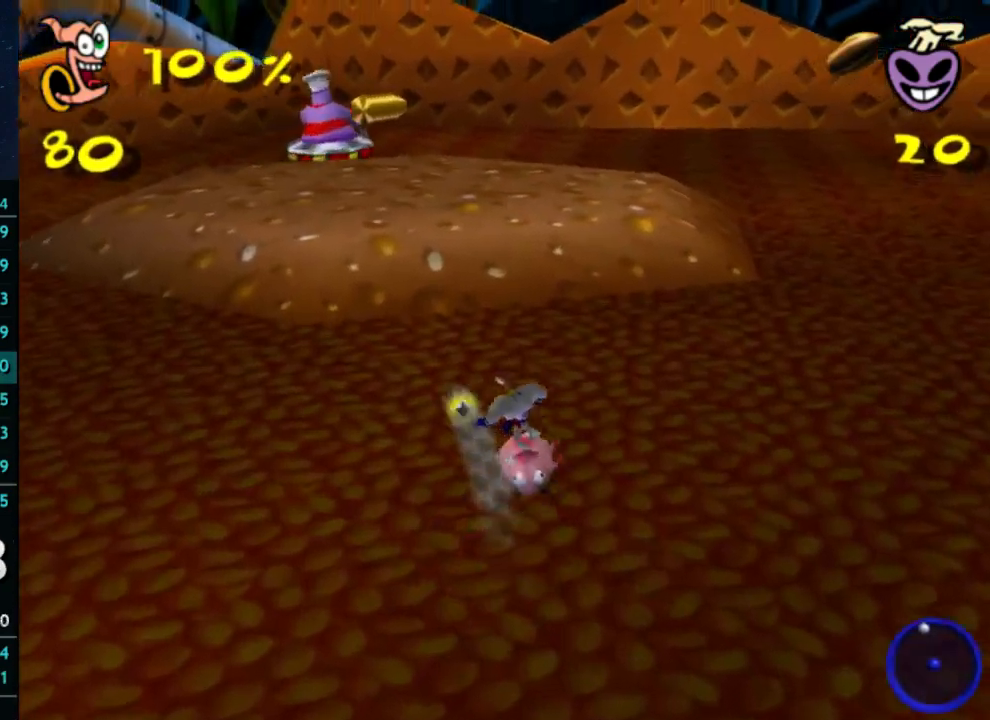
{"buttons": [], "left_stick": "up-left", "right_stick": "center", "button_events": []}
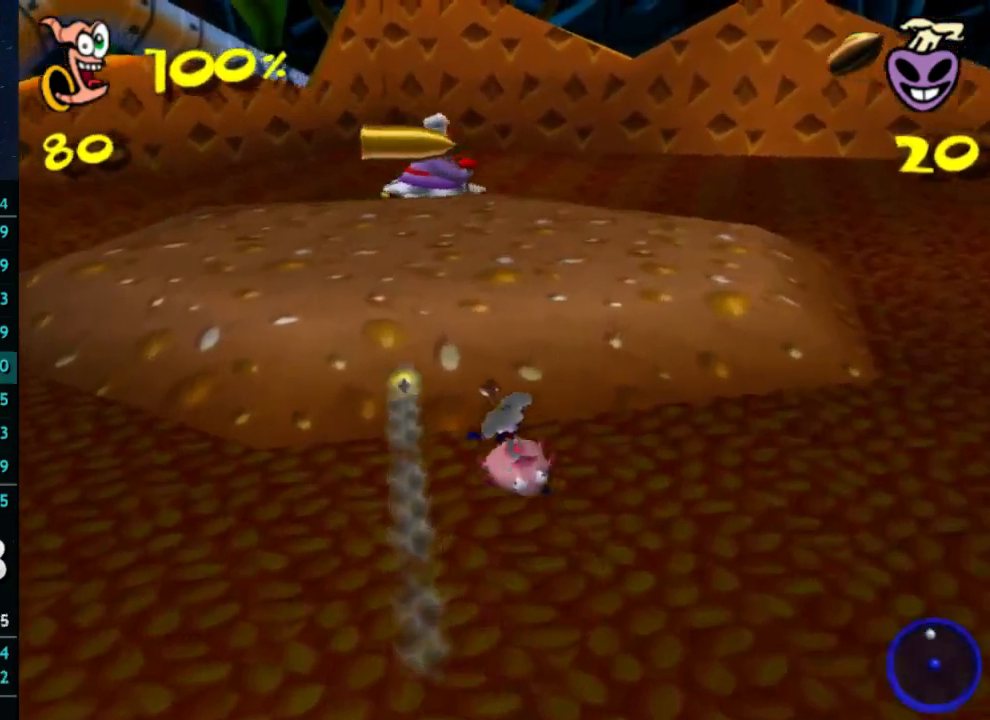
{"buttons": [], "left_stick": "up", "right_stick": "center", "button_events": []}
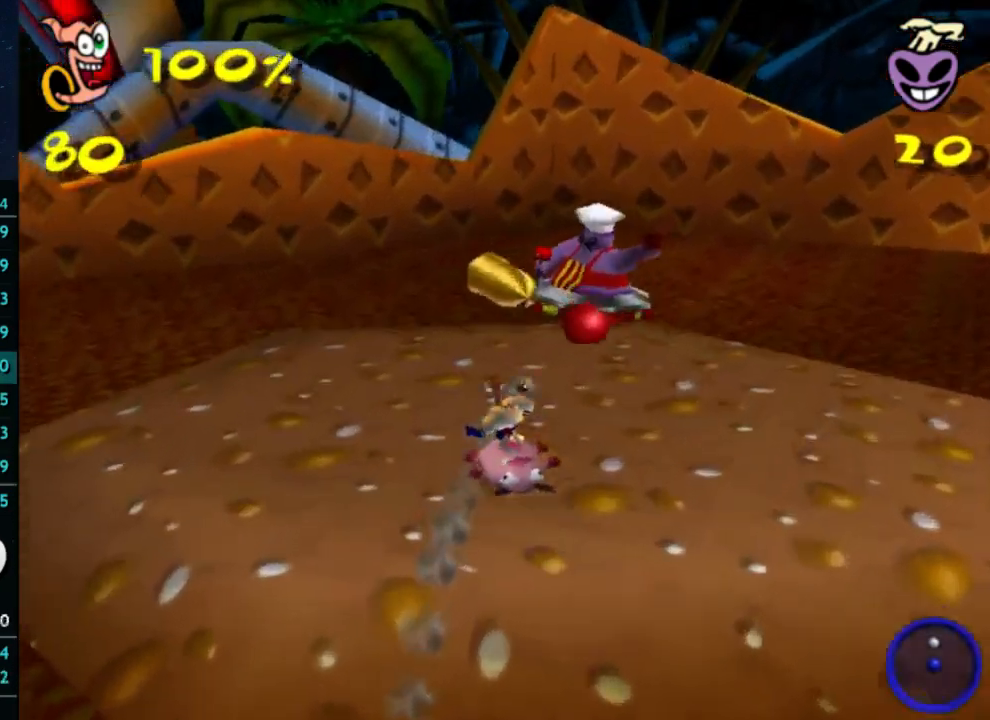
{"buttons": [], "left_stick": "center", "right_stick": "center", "button_events": [[67, "A", "down"], [333, "A", "up"]]}
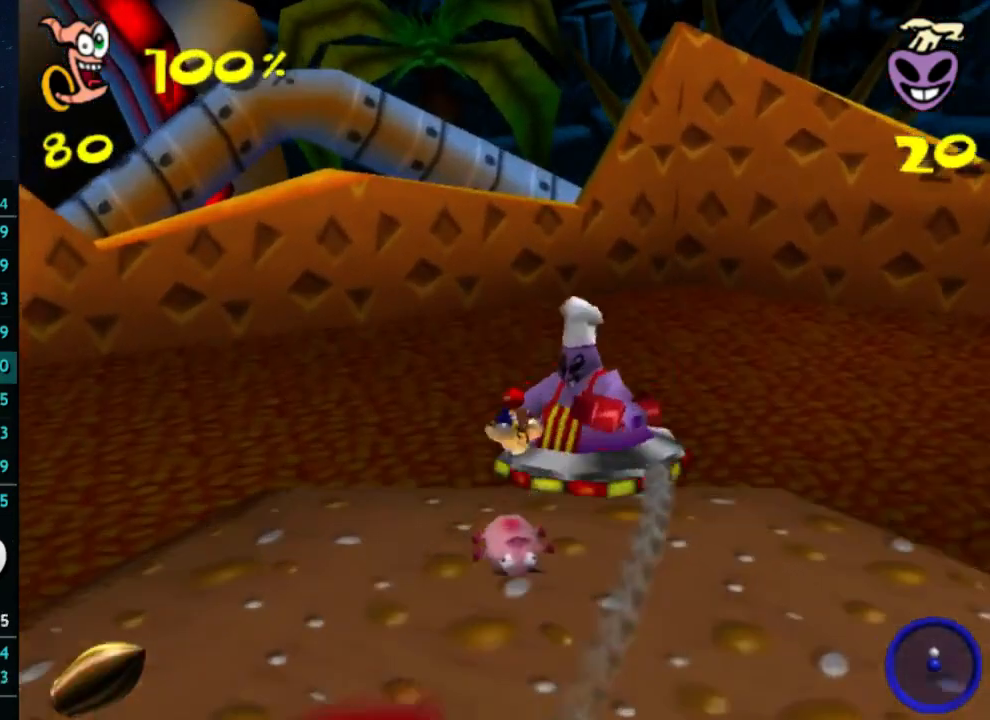
{"buttons": [], "left_stick": "down-right", "right_stick": "center", "button_events": [[67, "B", "down"], [233, "B", "up"]]}
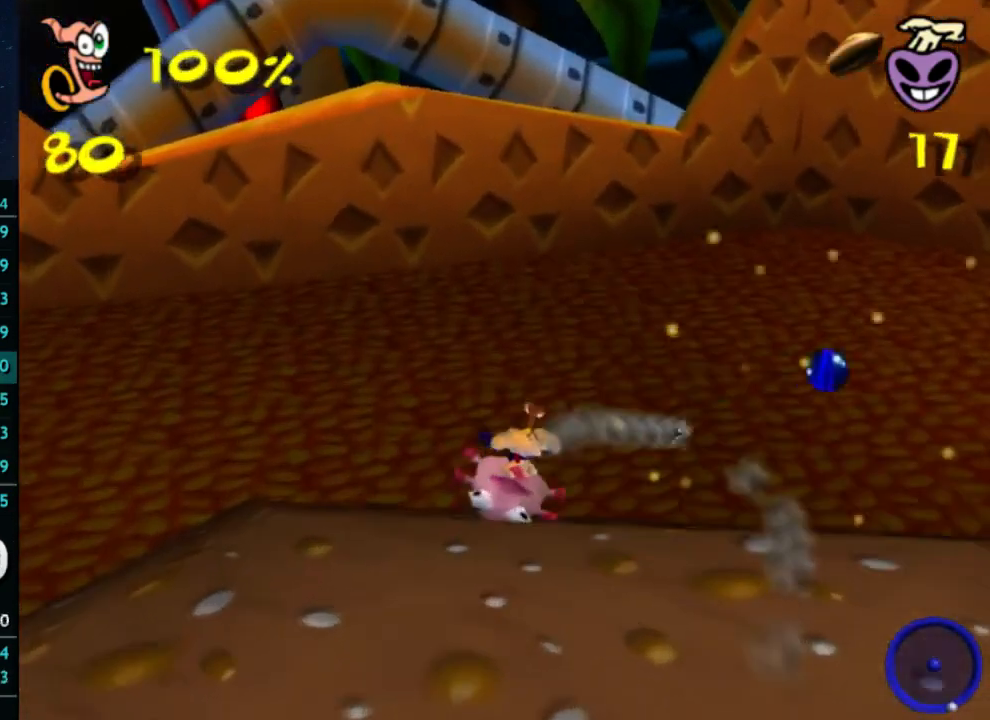
{"buttons": [], "left_stick": "right", "right_stick": "center", "button_events": []}
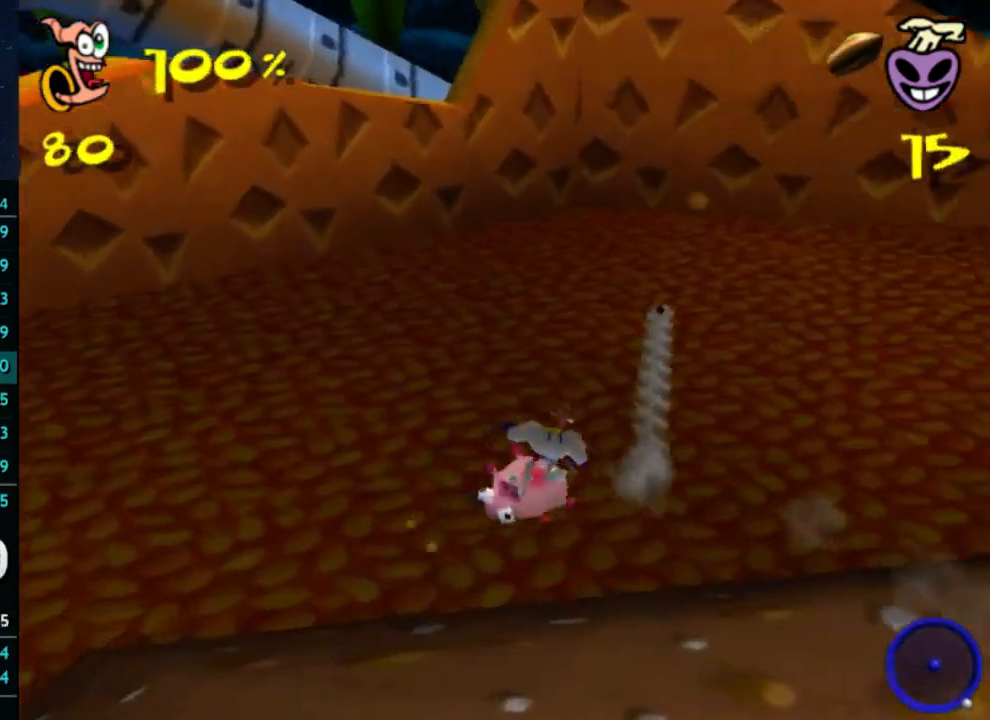
{"buttons": [], "left_stick": "right", "right_stick": "center", "button_events": []}
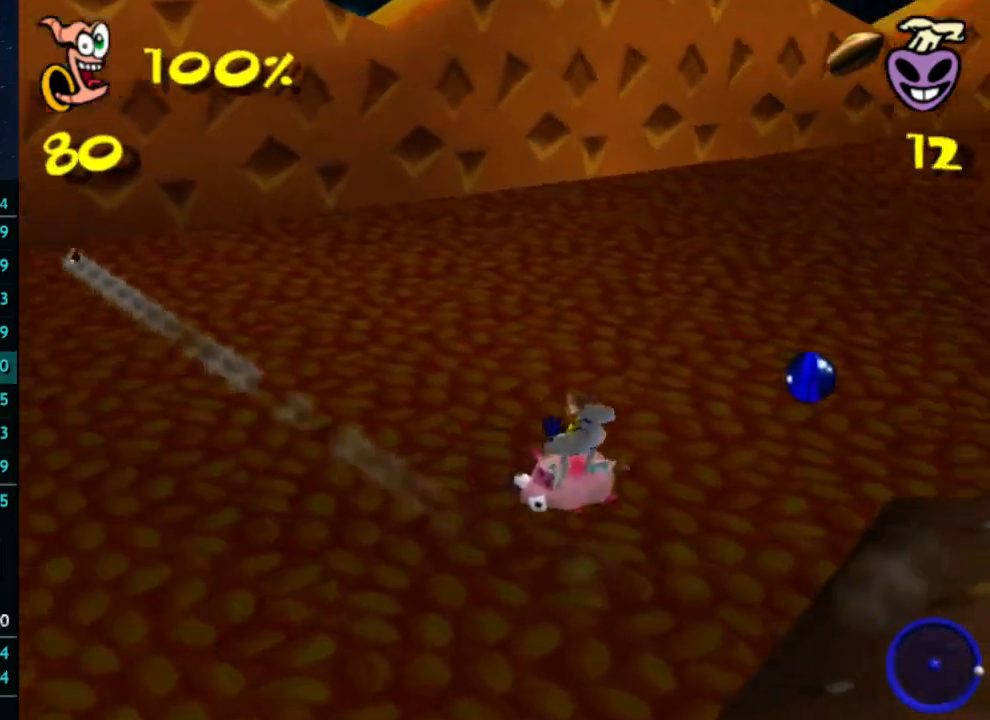
{"buttons": [], "left_stick": "right", "right_stick": "center", "button_events": []}
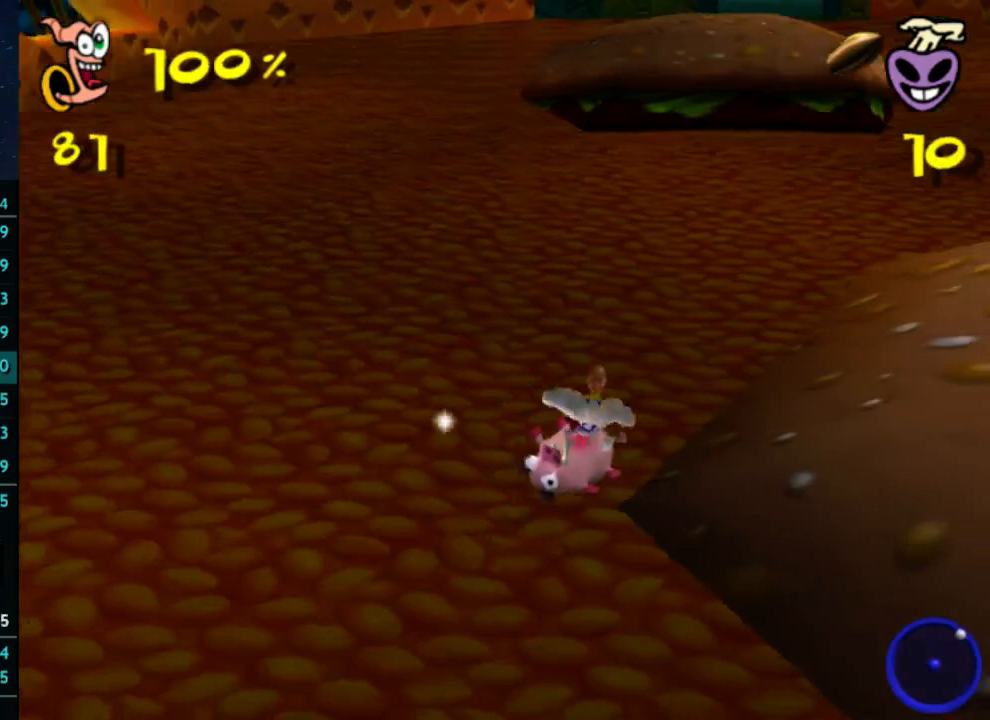
{"buttons": [], "left_stick": "down-right", "right_stick": "center", "button_events": []}
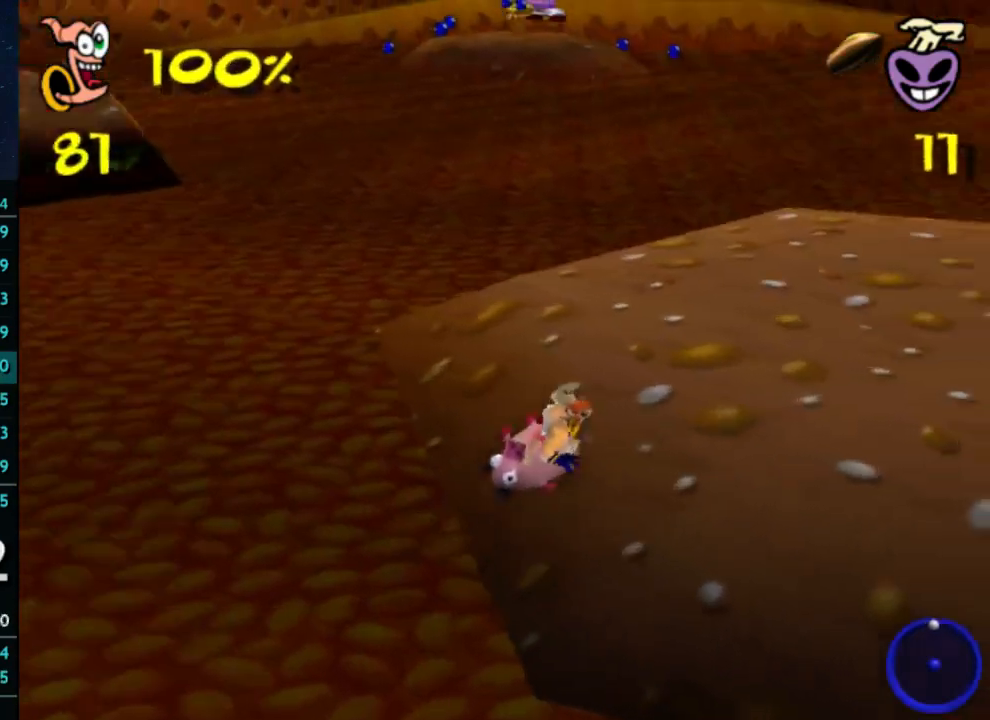
{"buttons": [], "left_stick": "down-left", "right_stick": "center", "button_events": []}
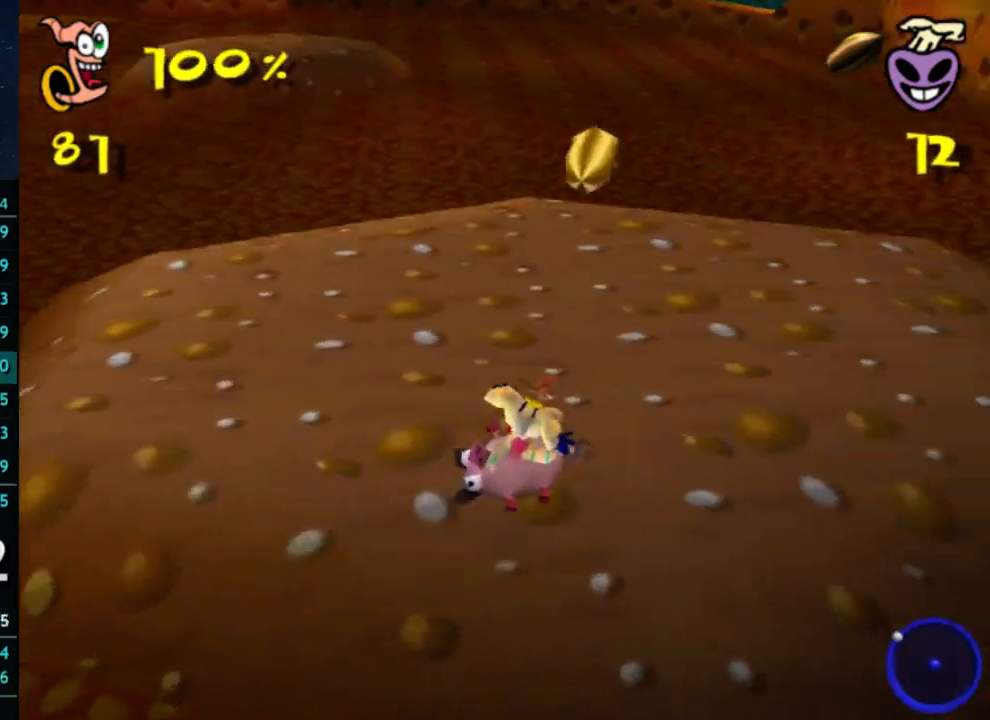
{"buttons": [], "left_stick": "down-left", "right_stick": "center", "button_events": []}
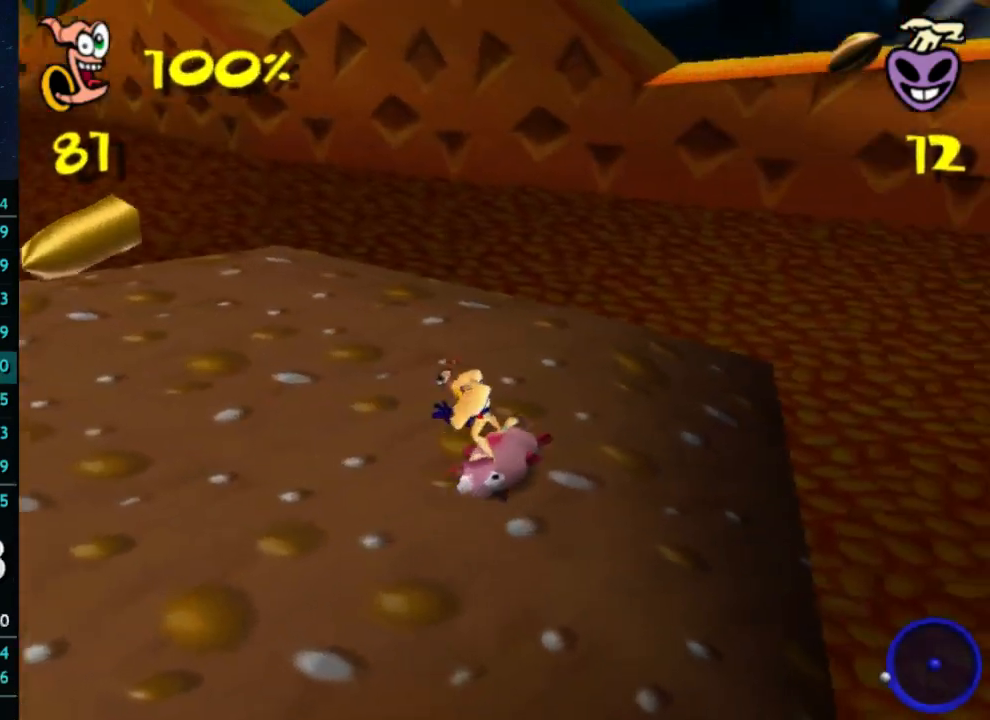
{"buttons": [], "left_stick": "down-left", "right_stick": "center", "button_events": []}
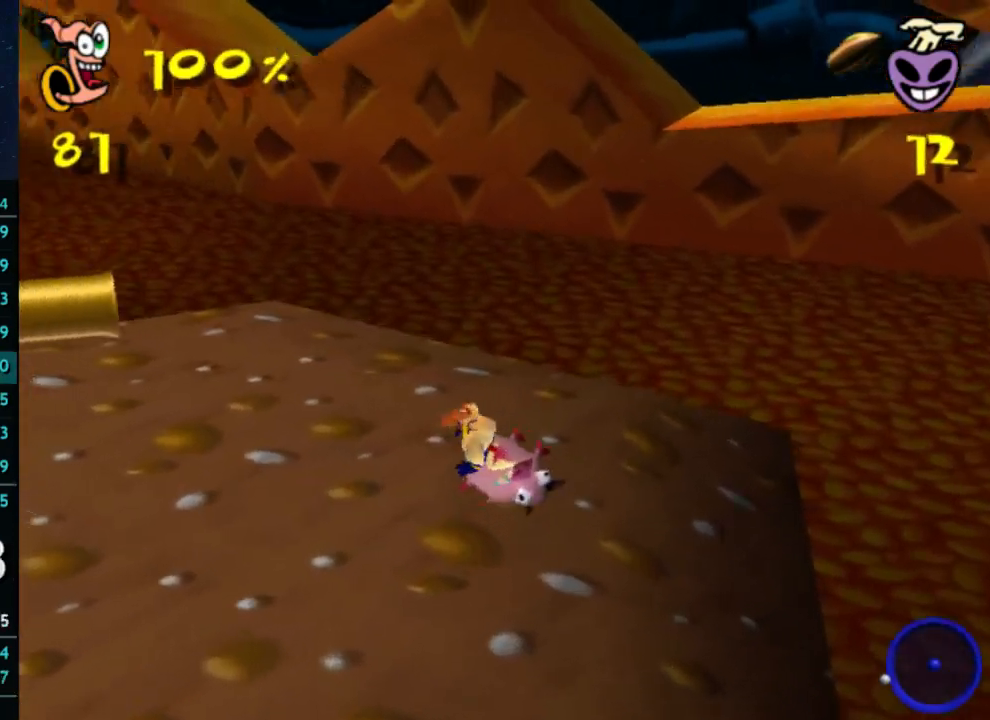
{"buttons": [], "left_stick": "up", "right_stick": "center", "button_events": []}